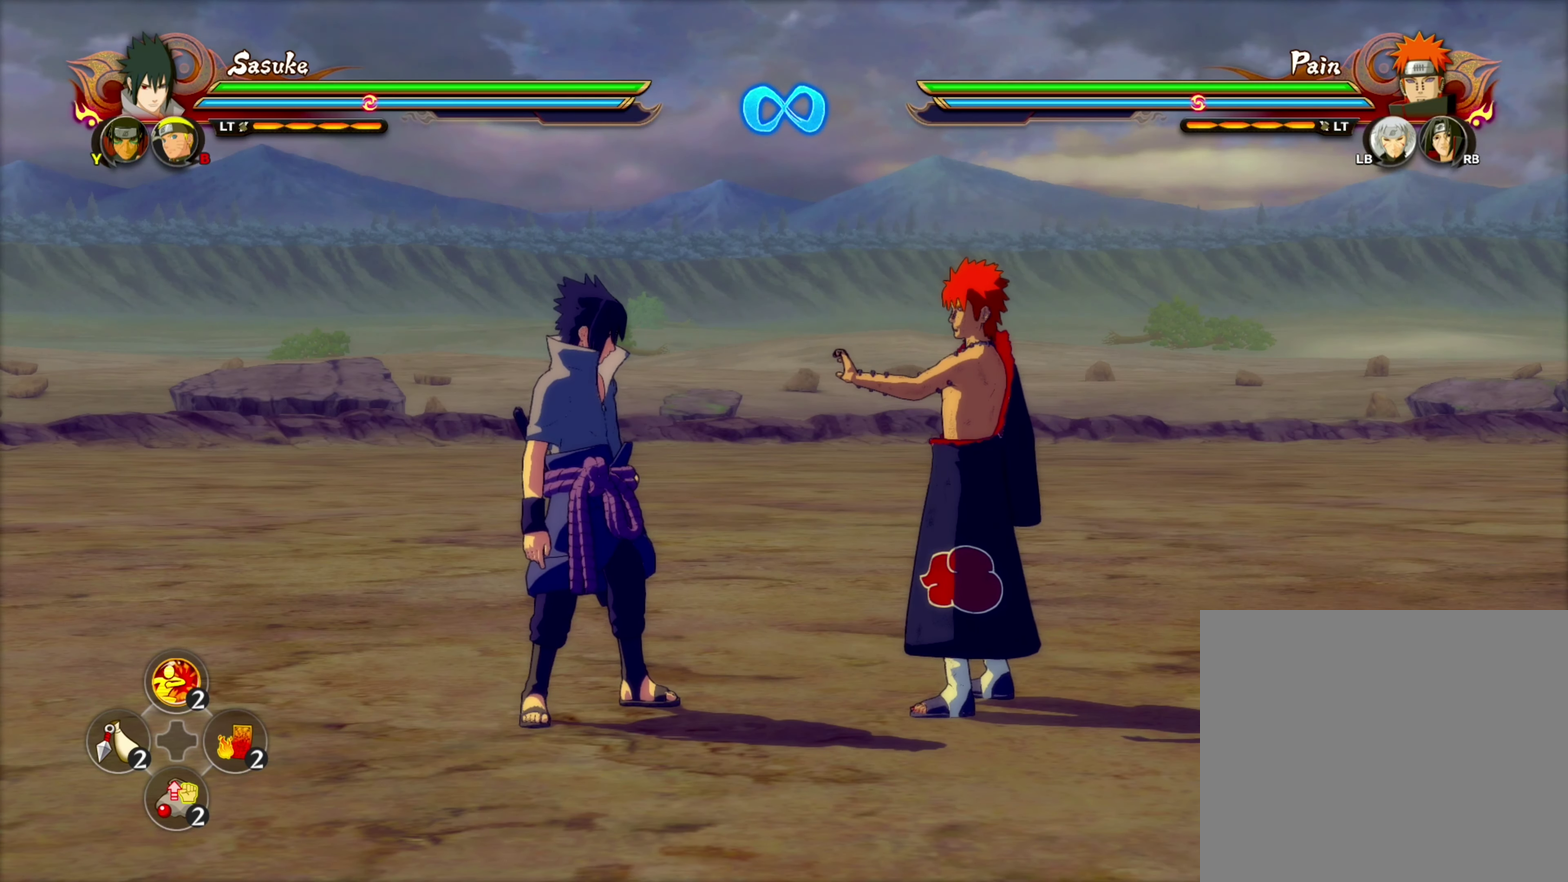
Gameplay with a controller (PlayStation layout); each line is a JSON object with the inputs held at the frame after it (dt_ms = milliseconds from this image to that frame). "events" lists button and stick changes between this image and that frame as [ms after this image, input, new state], when the widget could be followed in between.
{"dt_ms": 384, "buttons": ["CIRCLE"], "left_stick": "center", "right_stick": "center"}
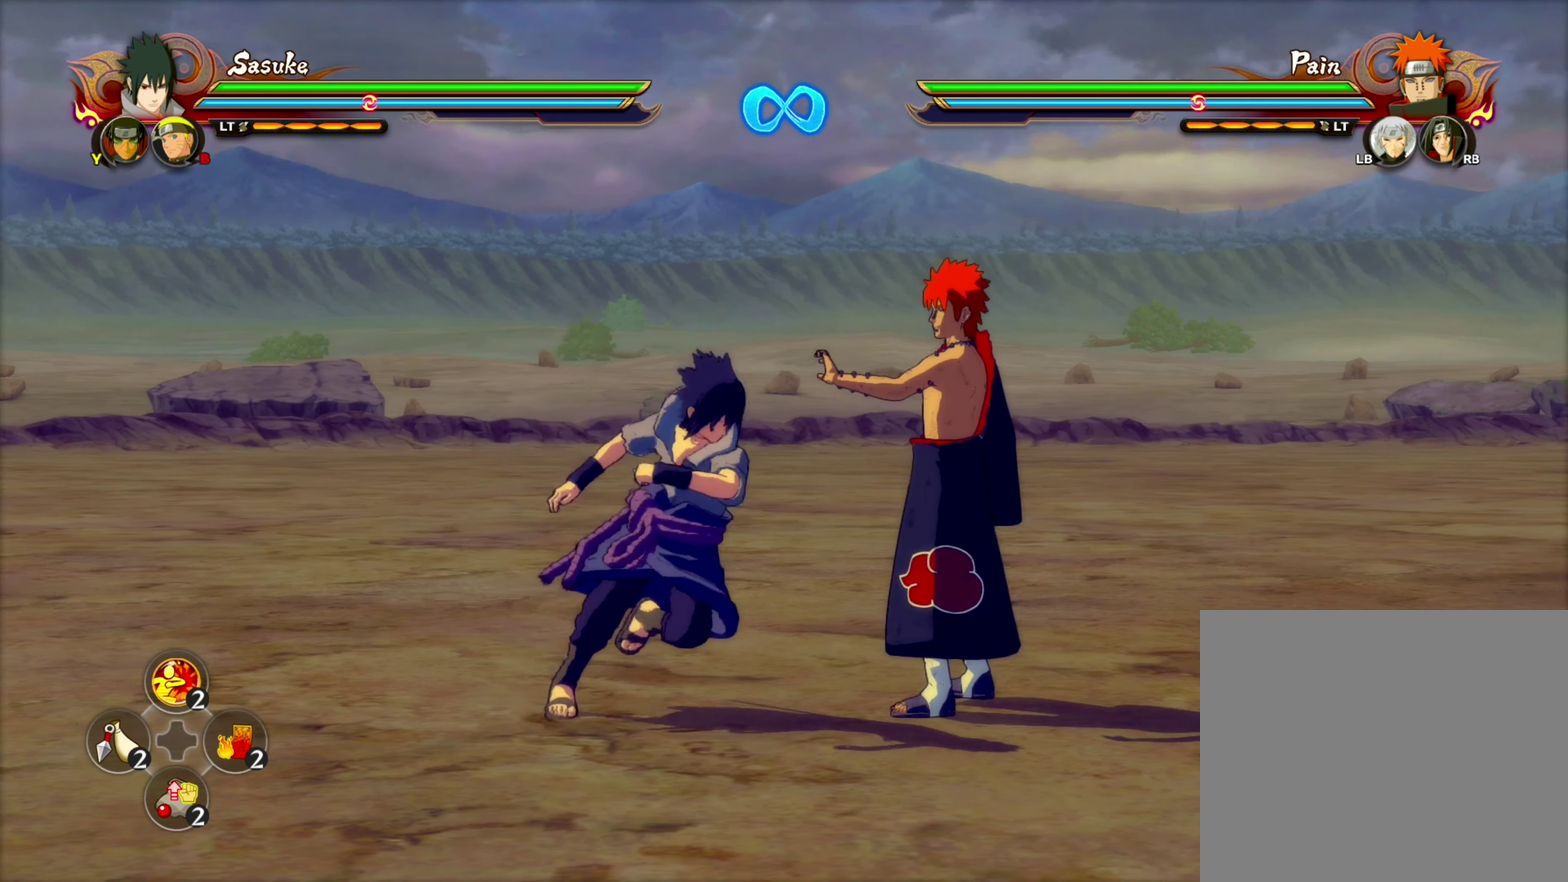
{"dt_ms": 100, "buttons": [], "left_stick": "center", "right_stick": "center", "events": [[50, "CIRCLE", "up"]]}
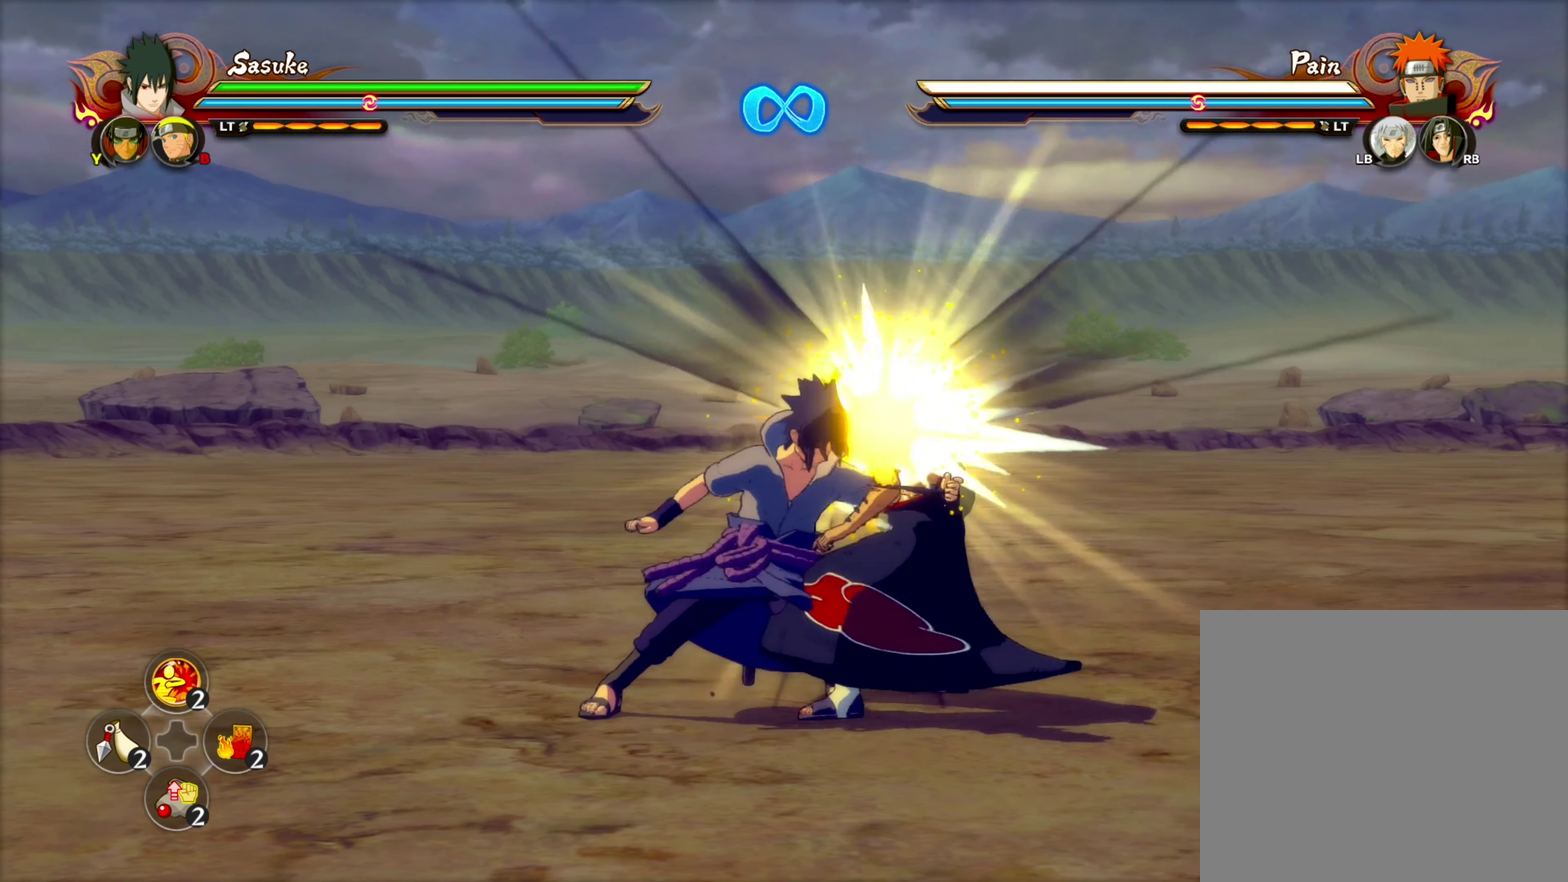
{"dt_ms": 200, "buttons": [], "left_stick": "center", "right_stick": "center", "events": [[33, "CIRCLE", "down"], [100, "CIRCLE", "up"]]}
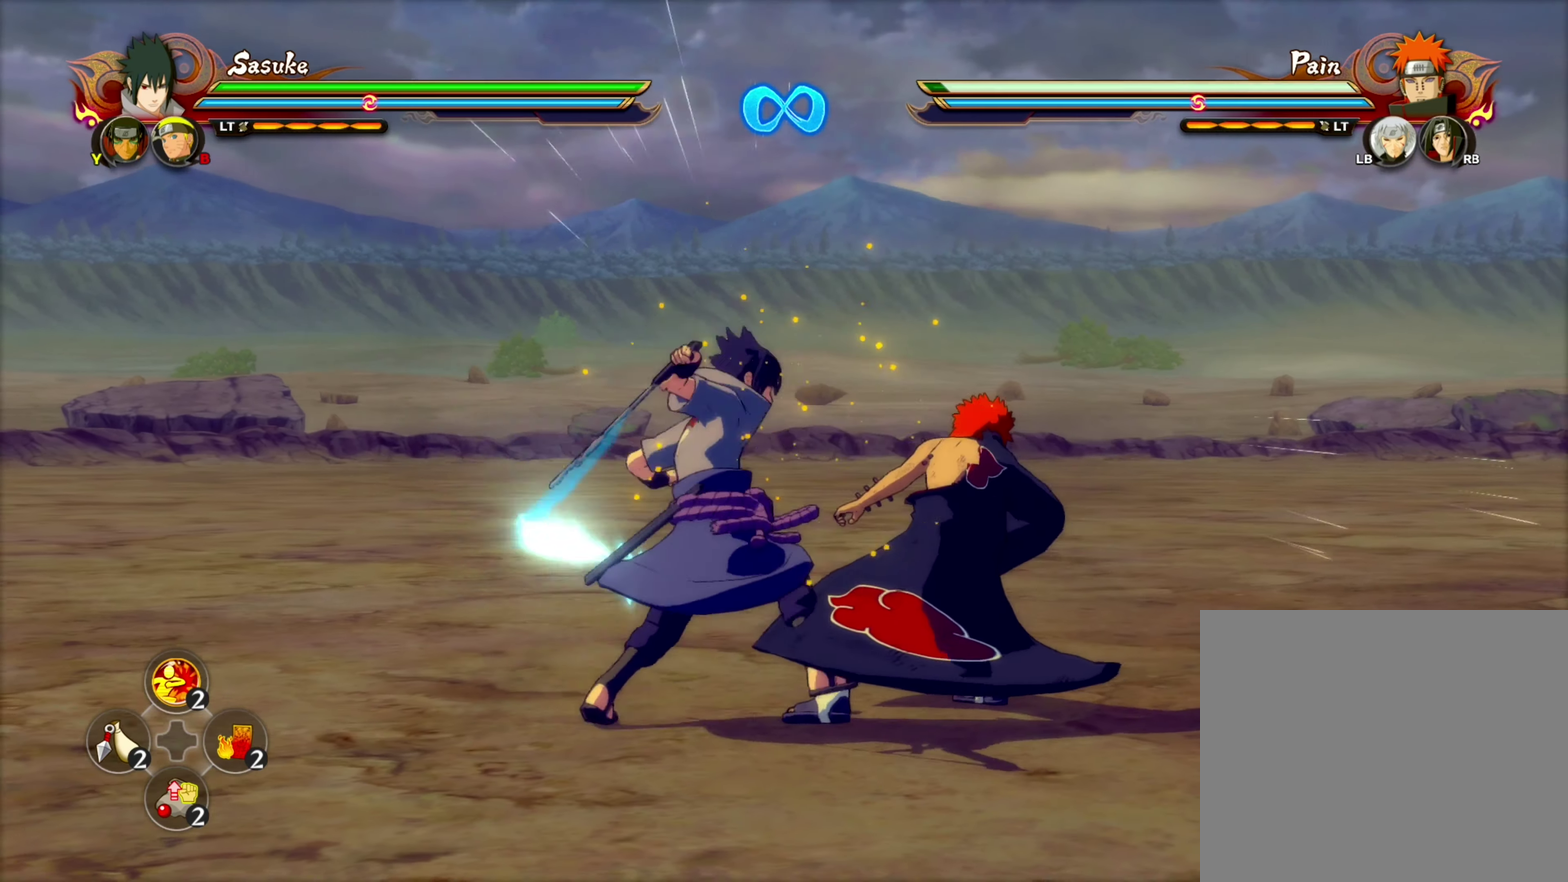
{"dt_ms": 100, "buttons": ["SQUARE"], "left_stick": "center", "right_stick": "center", "events": [[66, "SQUARE", "down"]]}
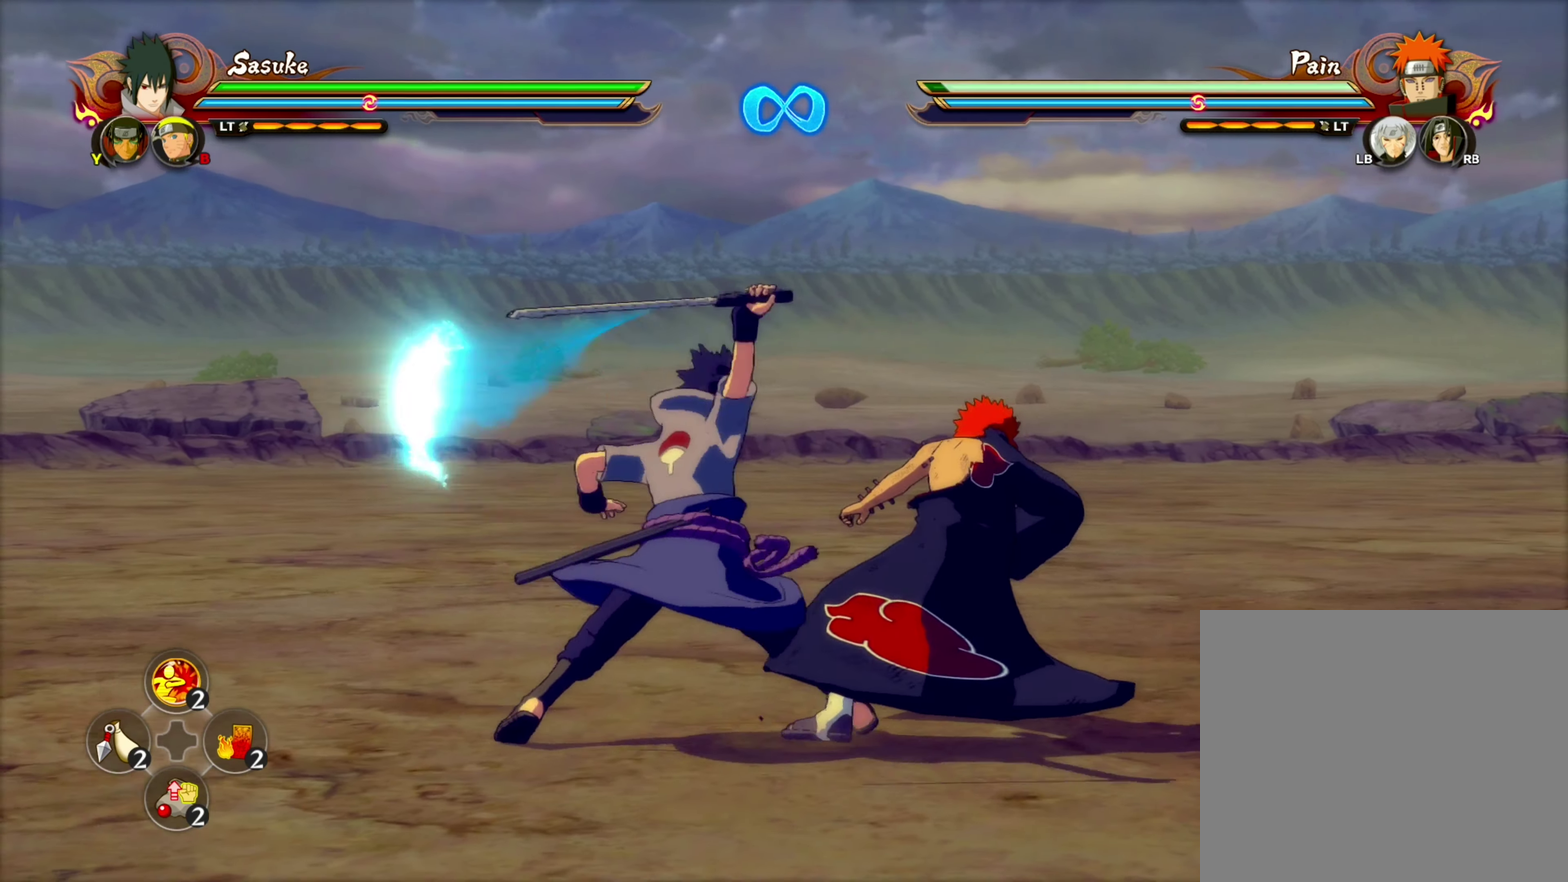
{"dt_ms": 100, "buttons": [], "left_stick": "center", "right_stick": "center", "events": [[66, "SQUARE", "up"]]}
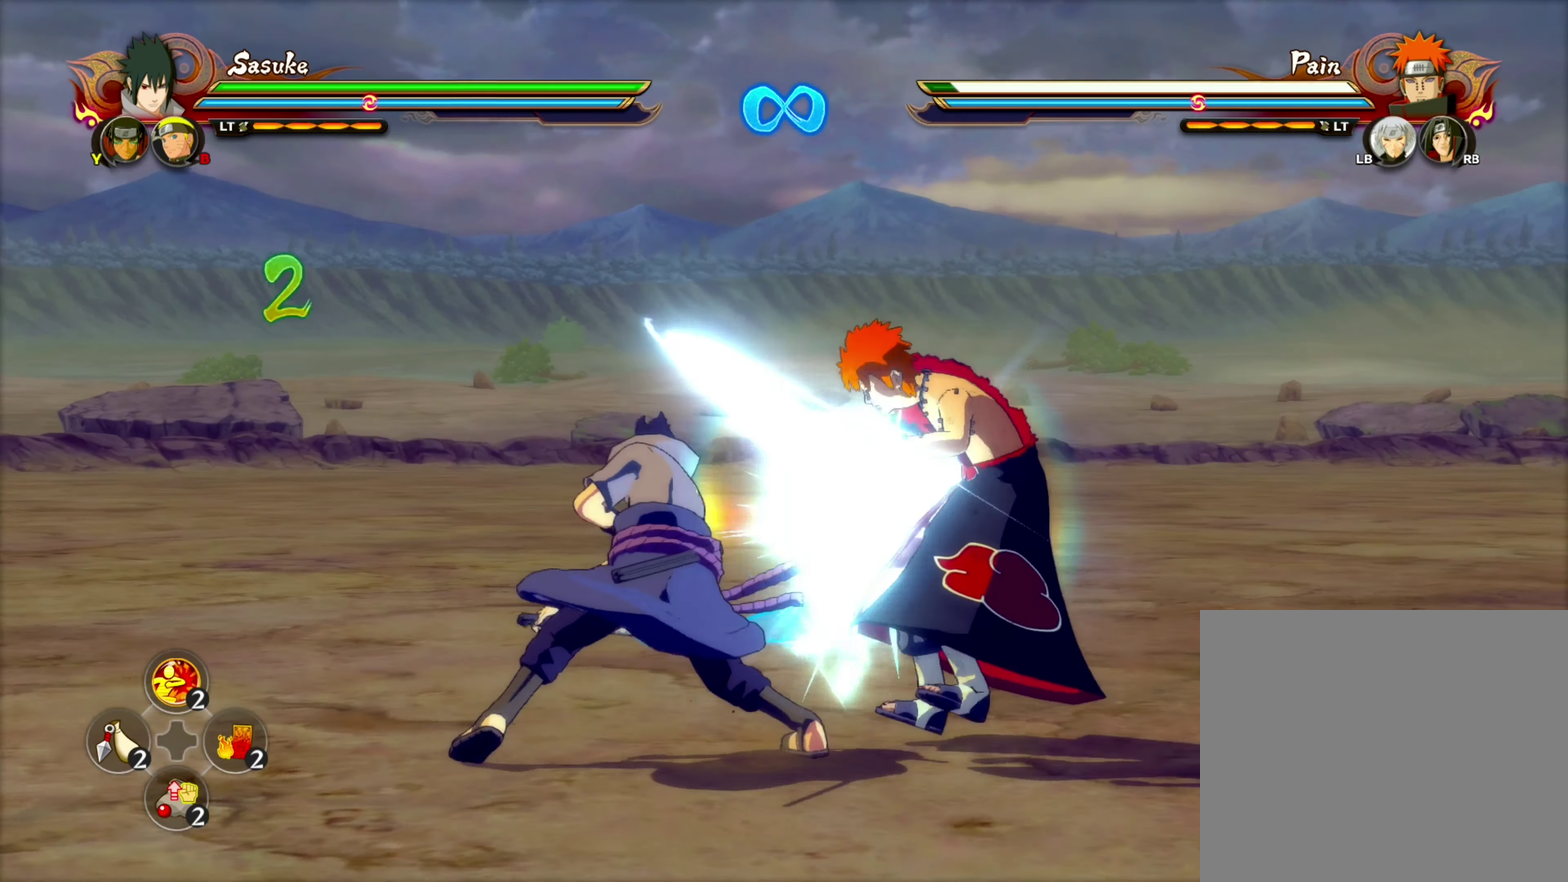
{"dt_ms": 200, "buttons": [], "left_stick": "center", "right_stick": "center", "events": [[33, "SQUARE", "down"], [116, "SQUARE", "up"]]}
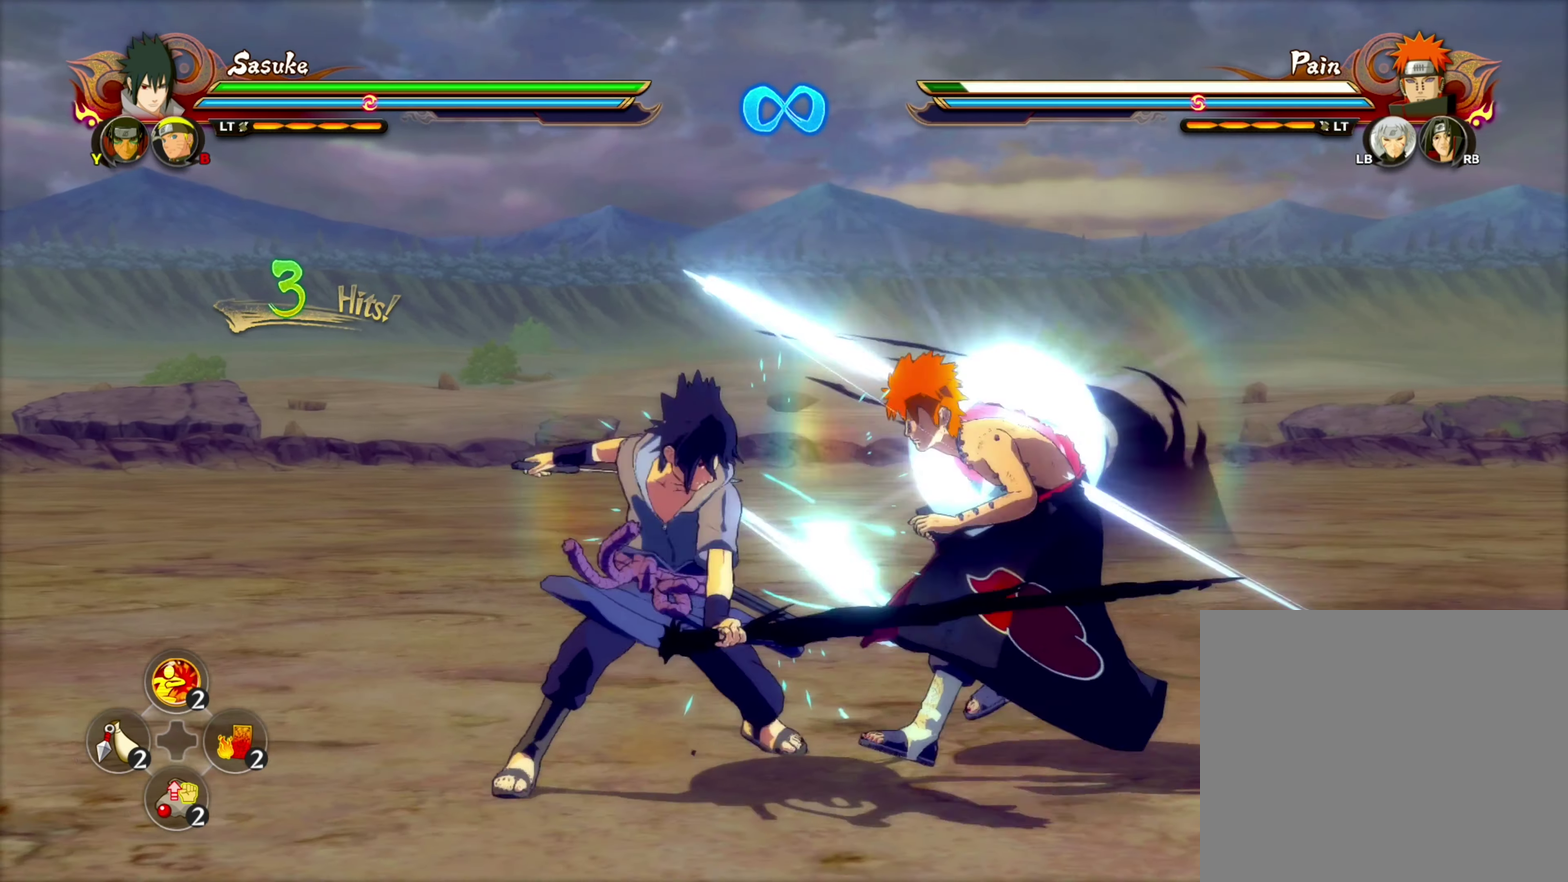
{"dt_ms": 100, "buttons": ["SQUARE"], "left_stick": "center", "right_stick": "center", "events": [[83, "SQUARE", "down"]]}
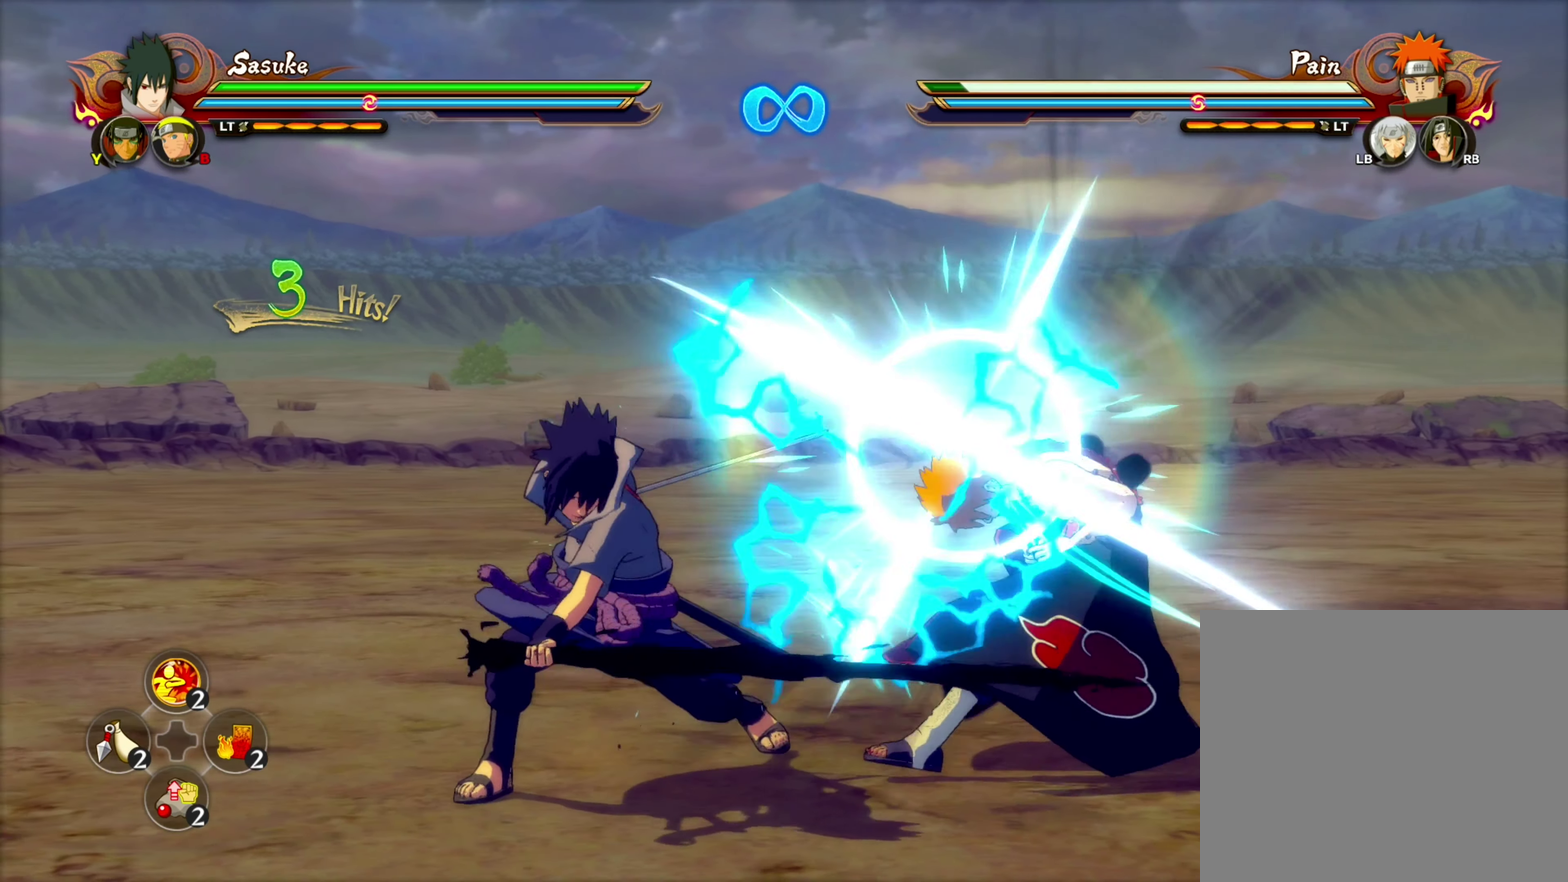
{"dt_ms": 100, "buttons": [], "left_stick": "center", "right_stick": "center", "events": [[83, "SQUARE", "up"]]}
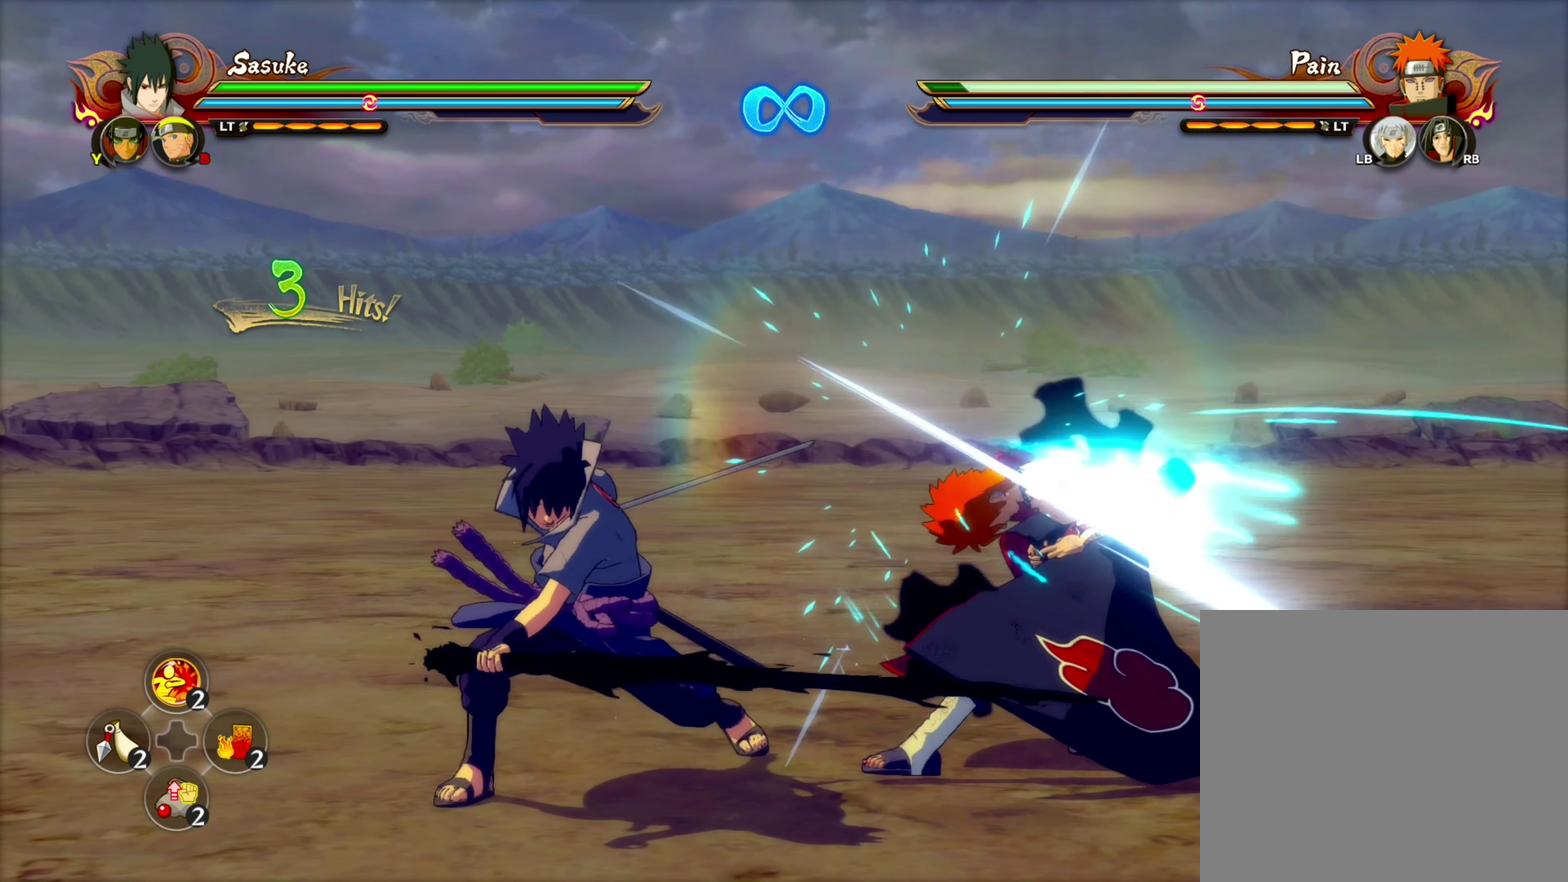
{"dt_ms": 200, "buttons": [], "left_stick": "center", "right_stick": "center", "events": [[133, "SQUARE", "down"], [183, "SQUARE", "up"]]}
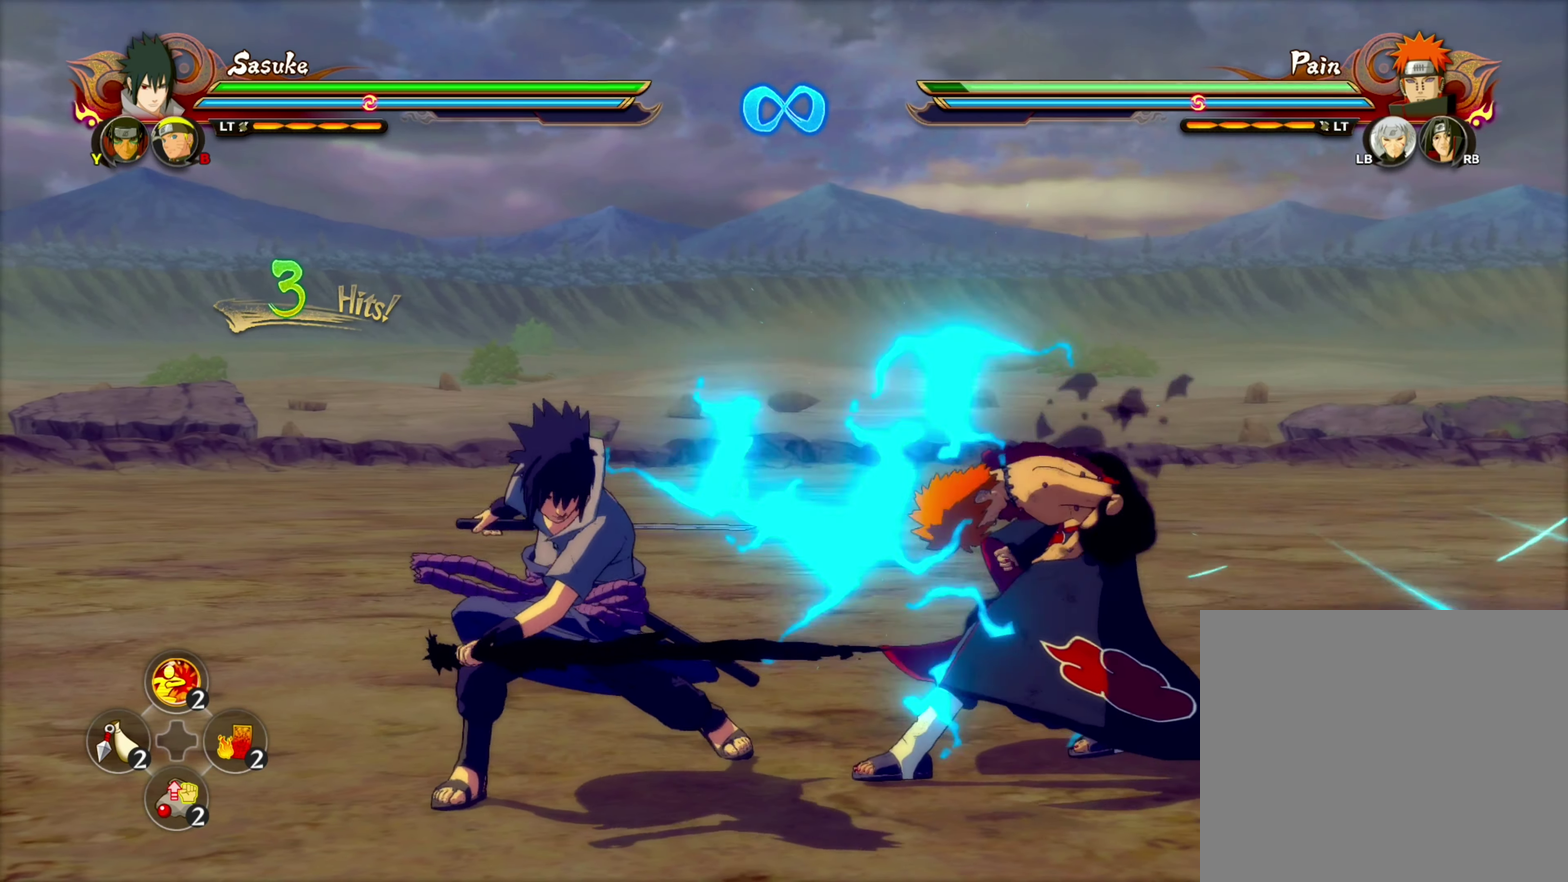
{"dt_ms": 100, "buttons": ["SQUARE"], "left_stick": "center", "right_stick": "center", "events": [[83, "SQUARE", "down"]]}
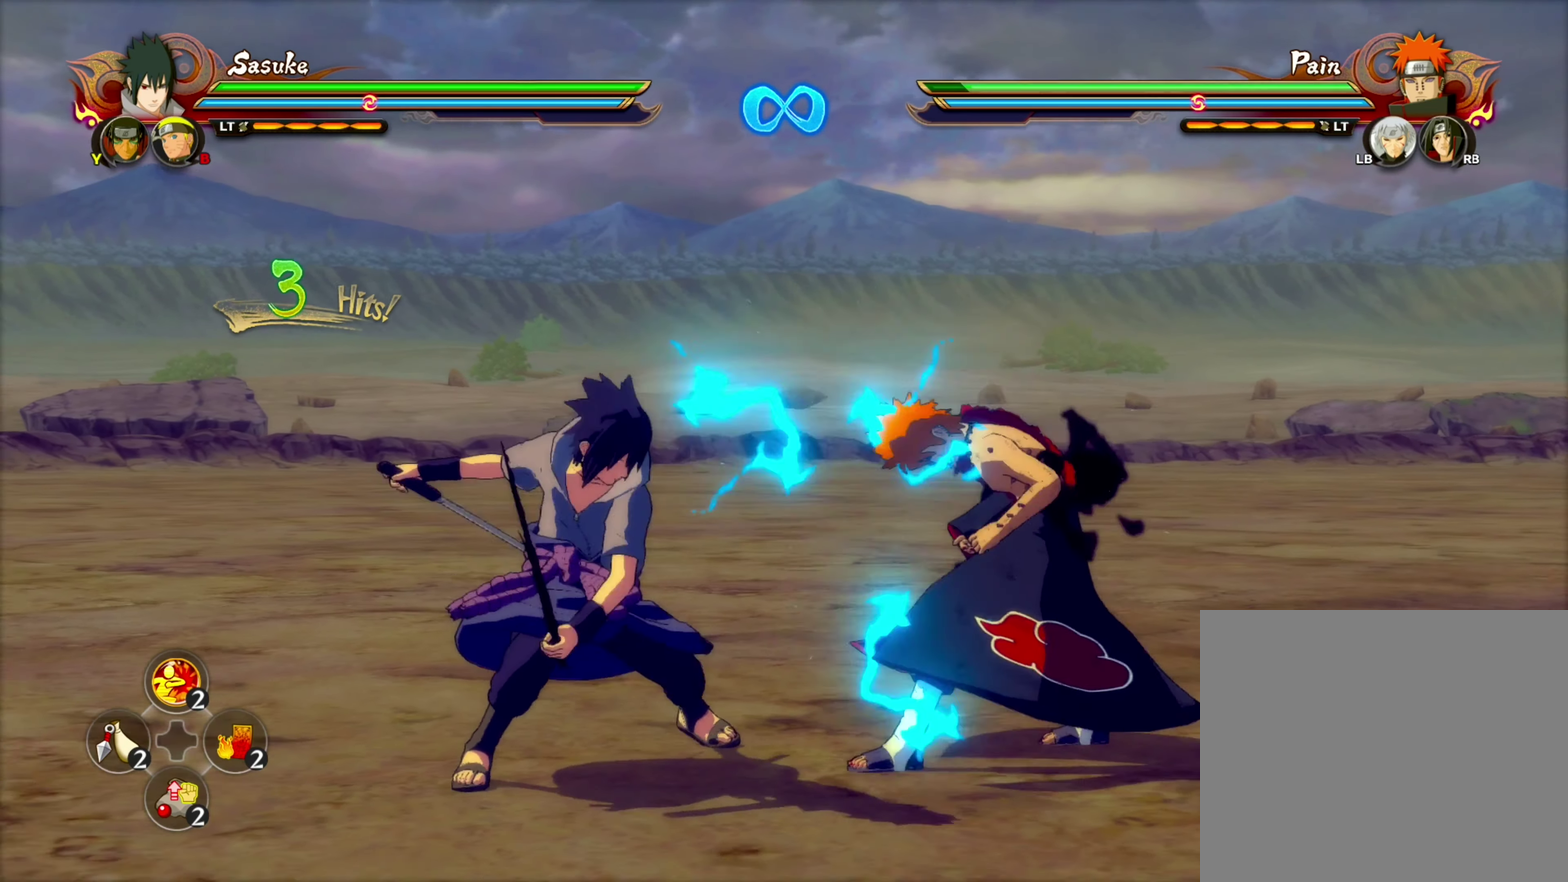
{"dt_ms": 100, "buttons": [], "left_stick": "center", "right_stick": "center", "events": [[50, "SQUARE", "up"]]}
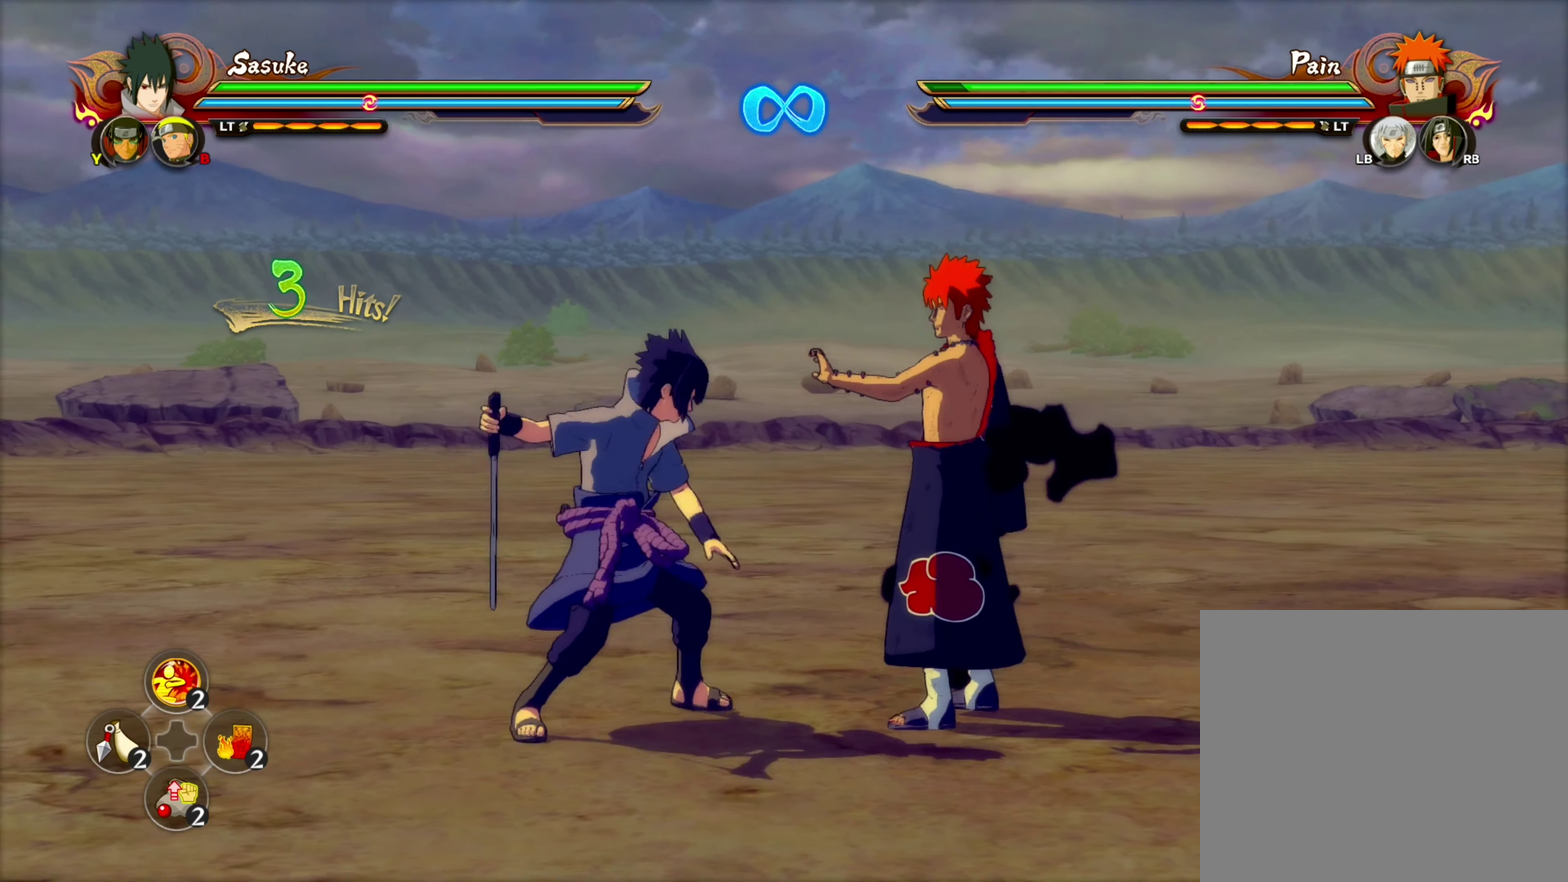
{"dt_ms": 400, "buttons": ["SQUARE"], "left_stick": "center", "right_stick": "center", "events": [[383, "SQUARE", "down"]]}
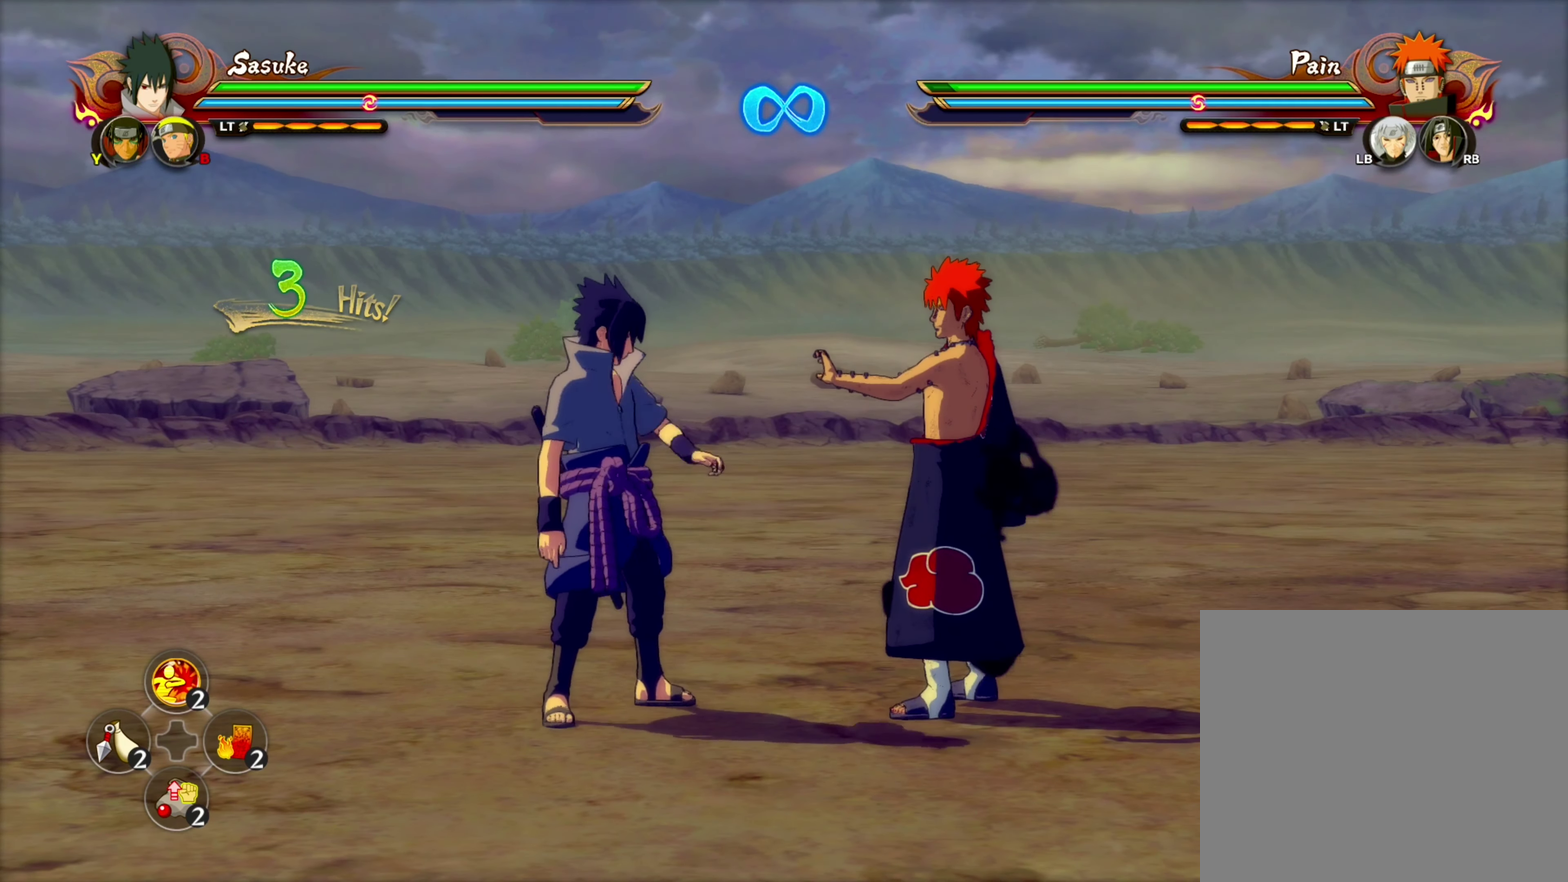
{"dt_ms": 100, "buttons": [], "left_stick": "center", "right_stick": "center", "events": [[66, "SQUARE", "up"]]}
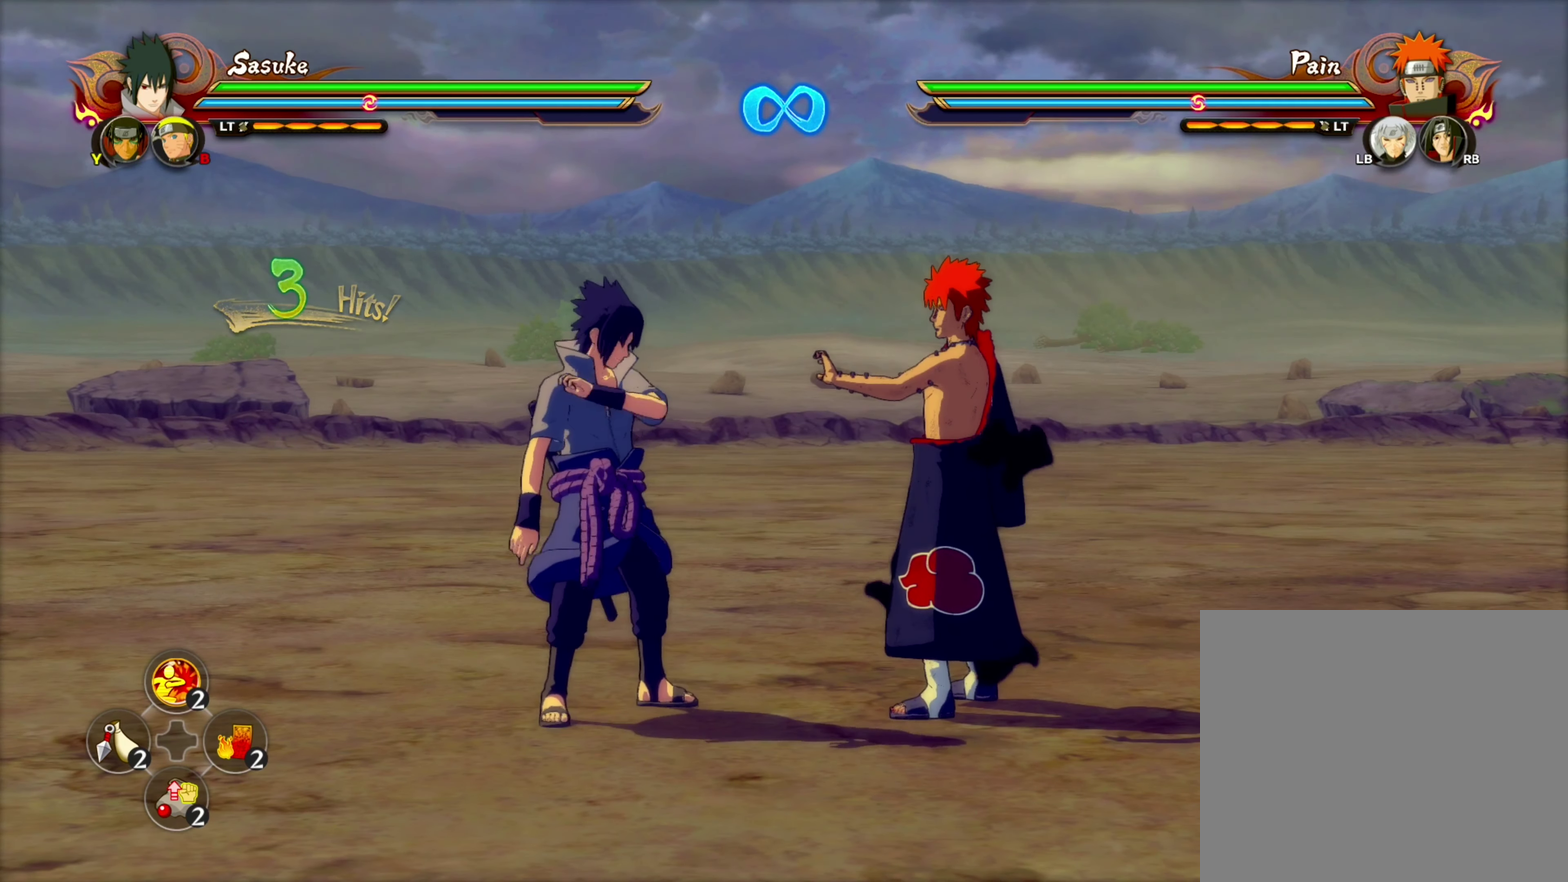
{"dt_ms": 200, "buttons": [], "left_stick": "center", "right_stick": "center", "events": [[33, "SQUARE", "down"], [116, "SQUARE", "up"]]}
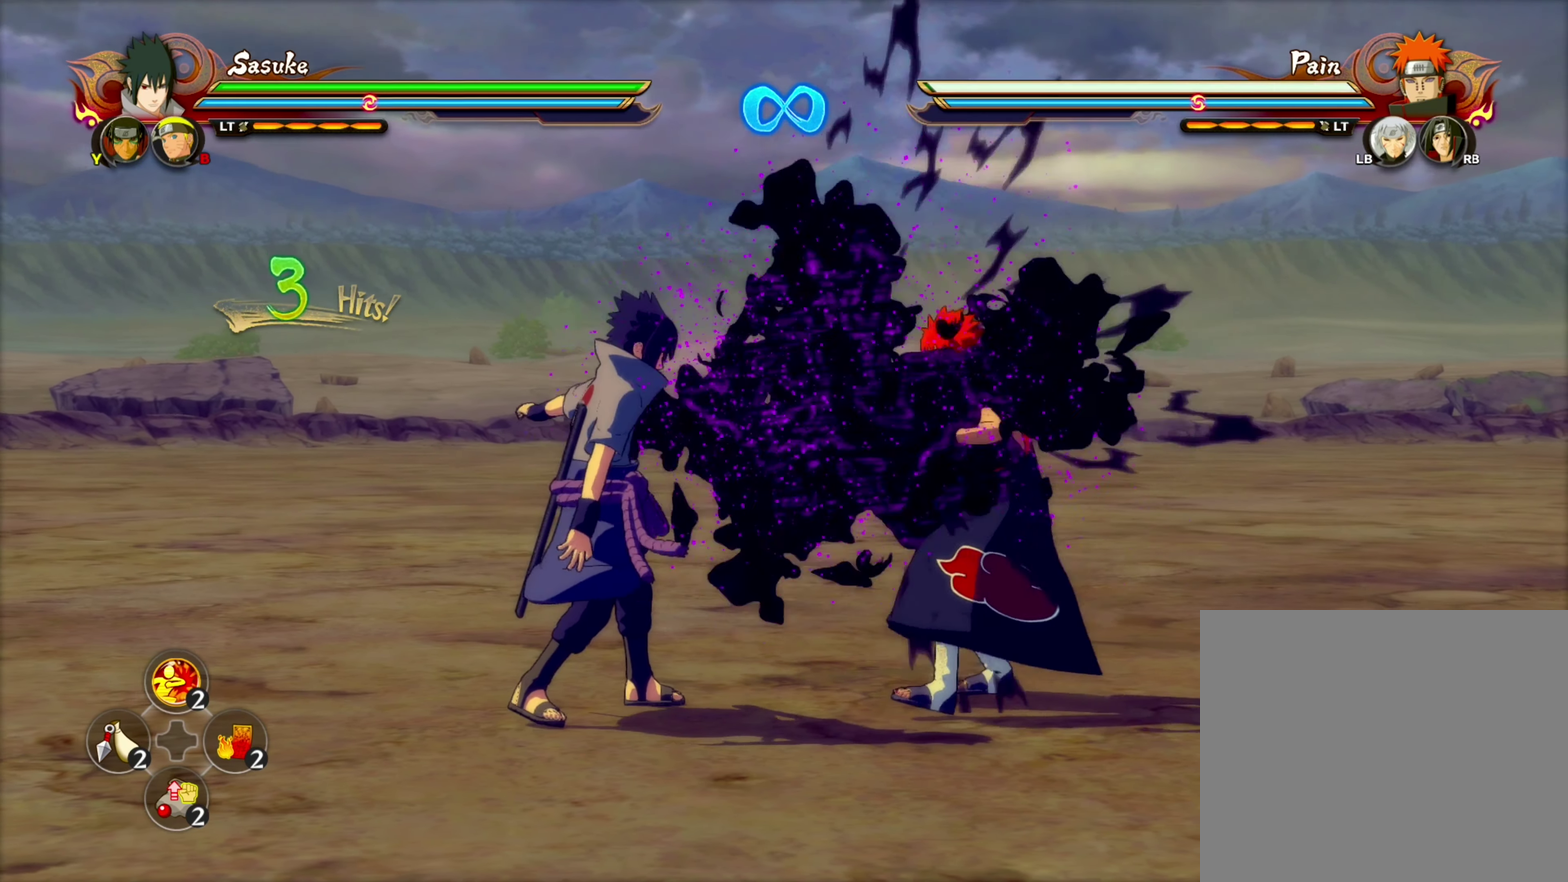
{"dt_ms": 100, "buttons": [], "left_stick": "center", "right_stick": "center", "events": []}
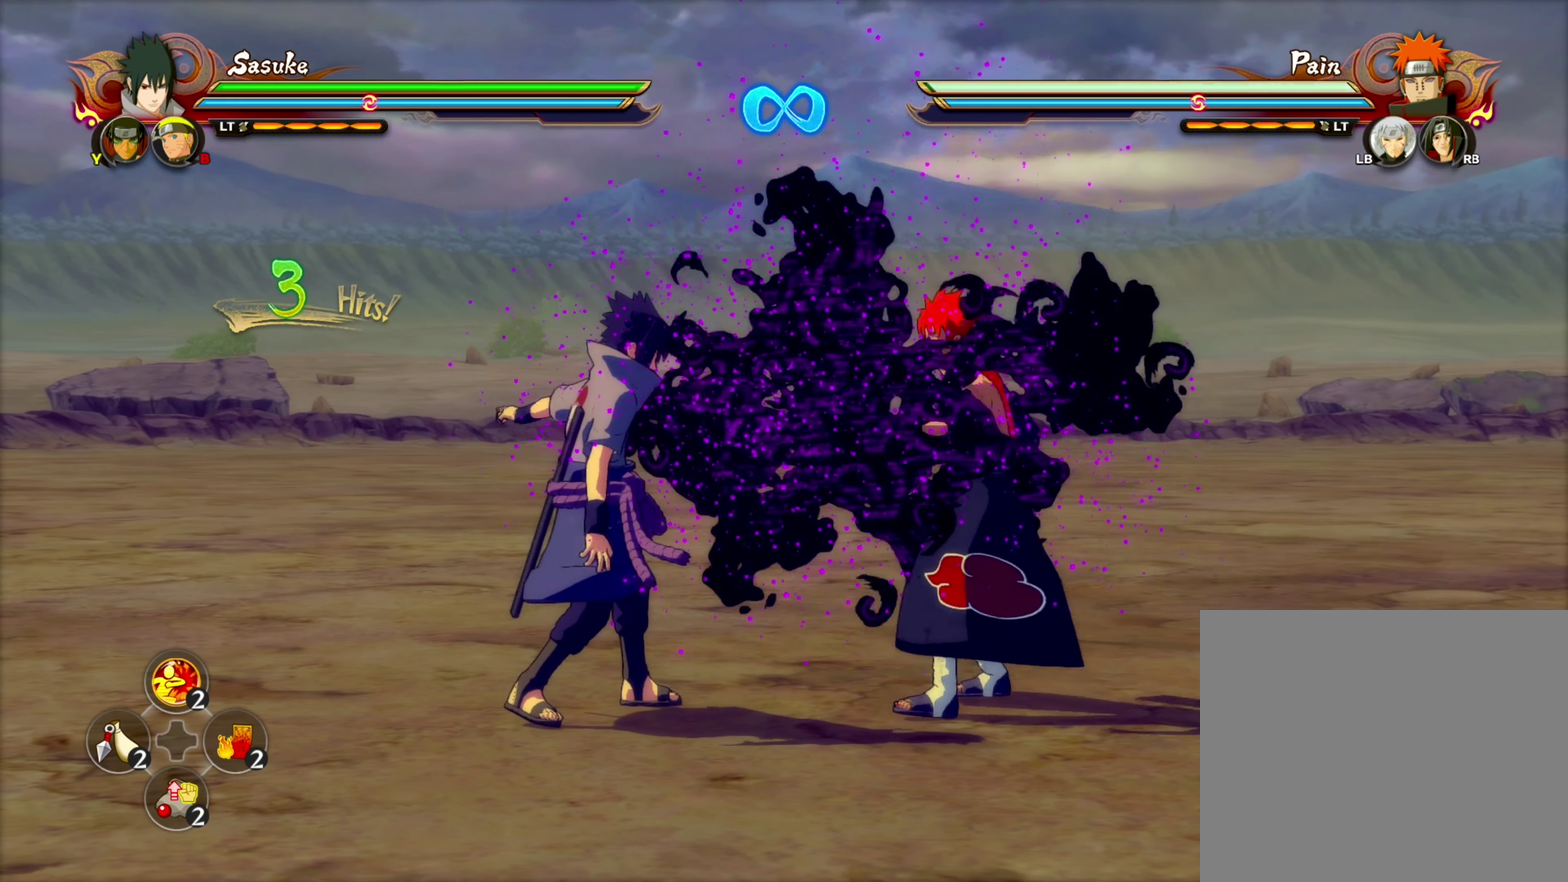
{"dt_ms": 100, "buttons": [], "left_stick": "center", "right_stick": "center", "events": []}
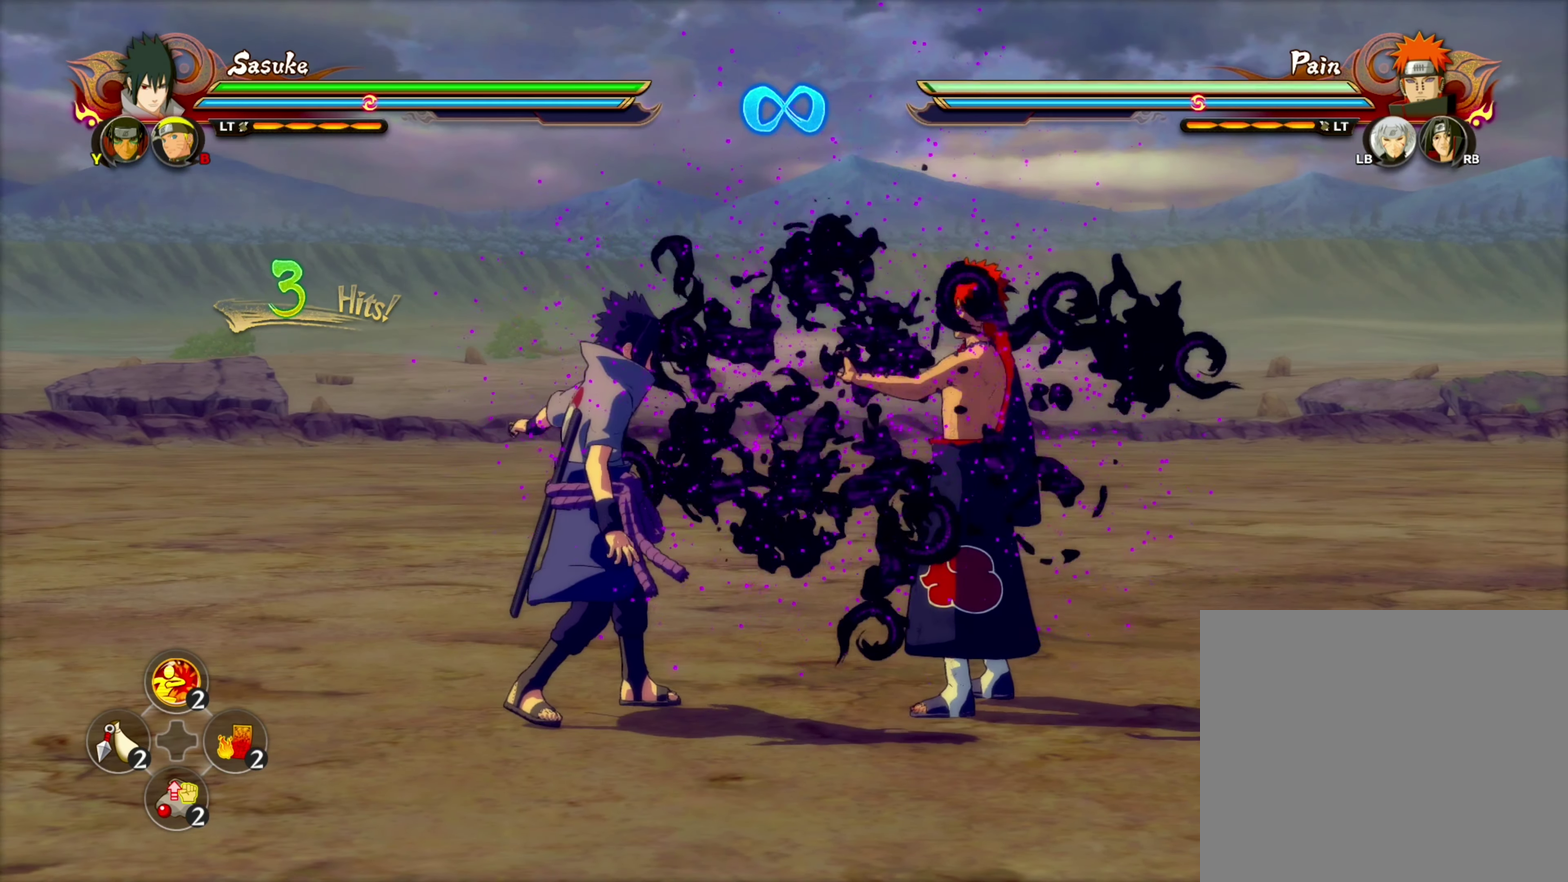
{"dt_ms": 599, "buttons": [], "left_stick": "down-right", "right_stick": "center", "events": [[482, "left_stick", "down-left"], [582, "left_stick", "down-right"]]}
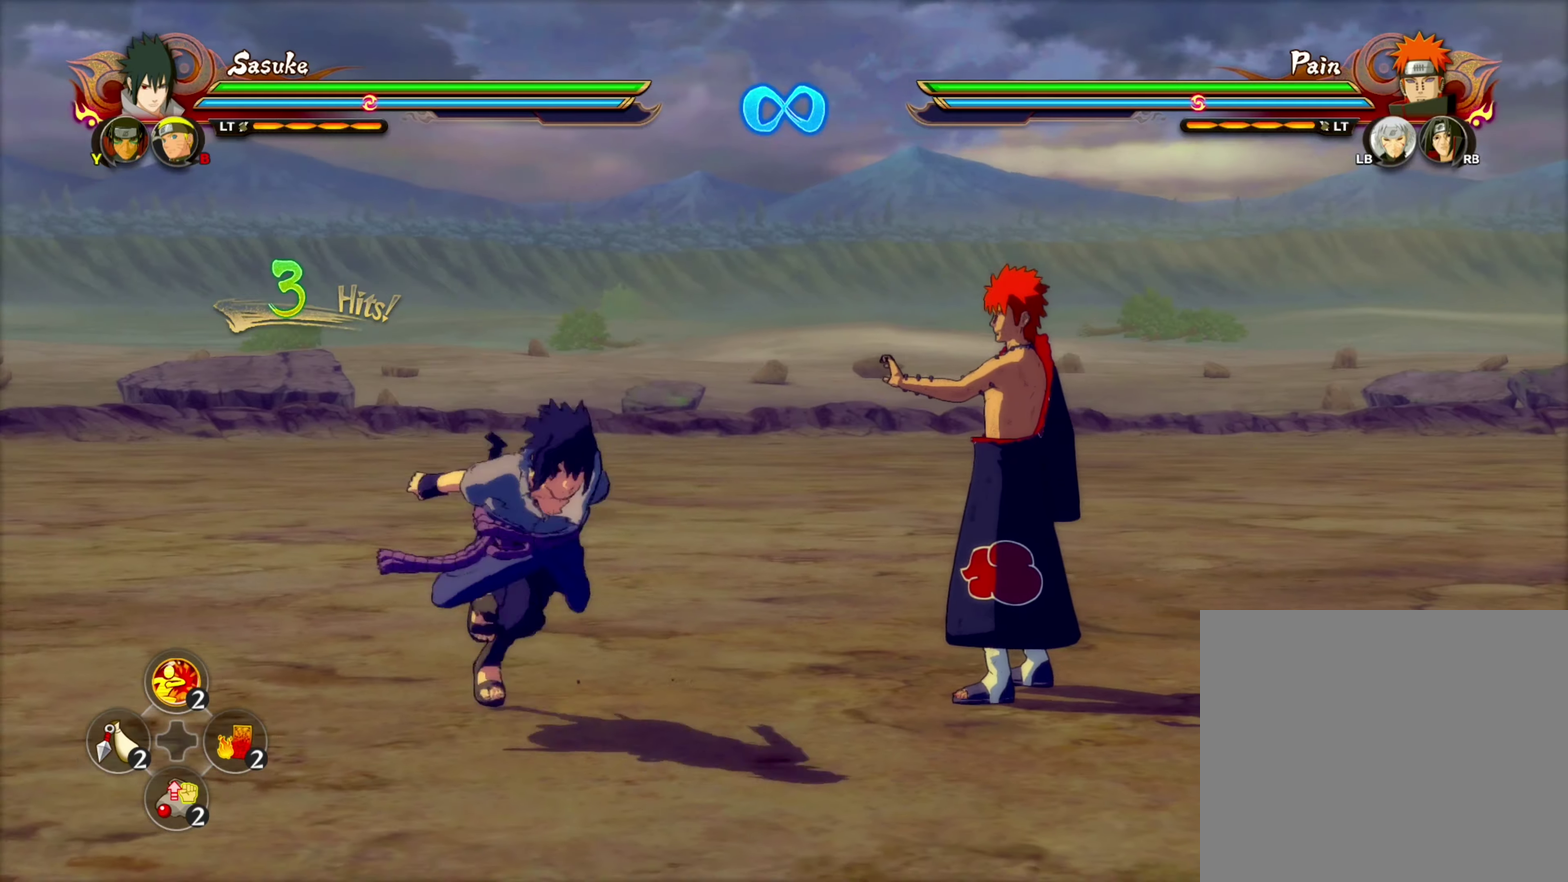
{"dt_ms": 100, "buttons": [], "left_stick": "right", "right_stick": "center", "events": [[50, "left_stick", "right"]]}
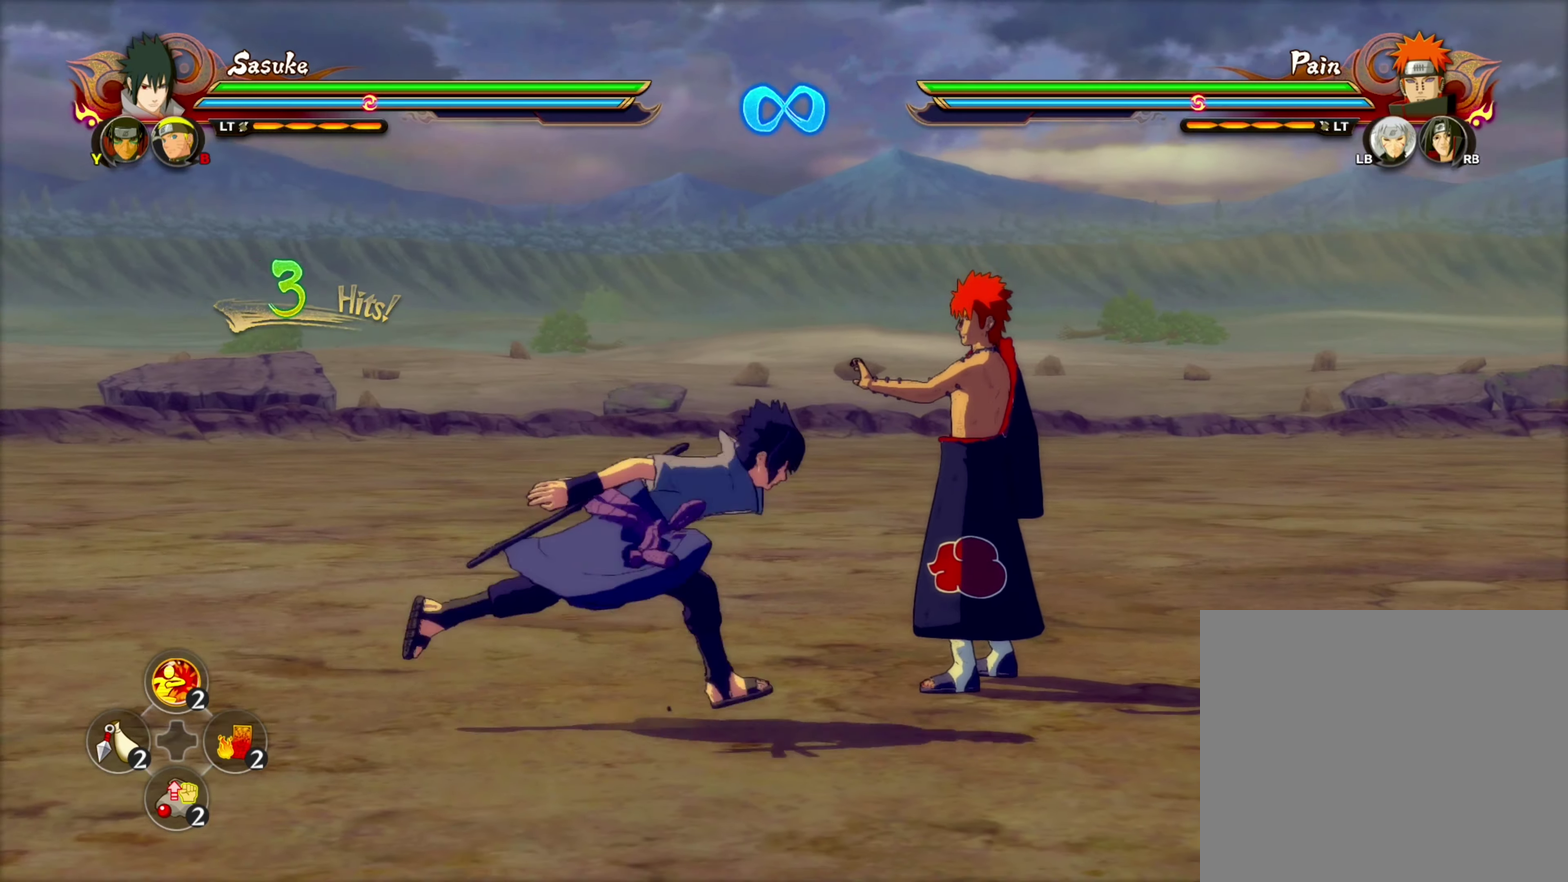
{"dt_ms": 100, "buttons": [], "left_stick": "center", "right_stick": "center", "events": [[17, "left_stick", "up-right"], [67, "left_stick", "center"]]}
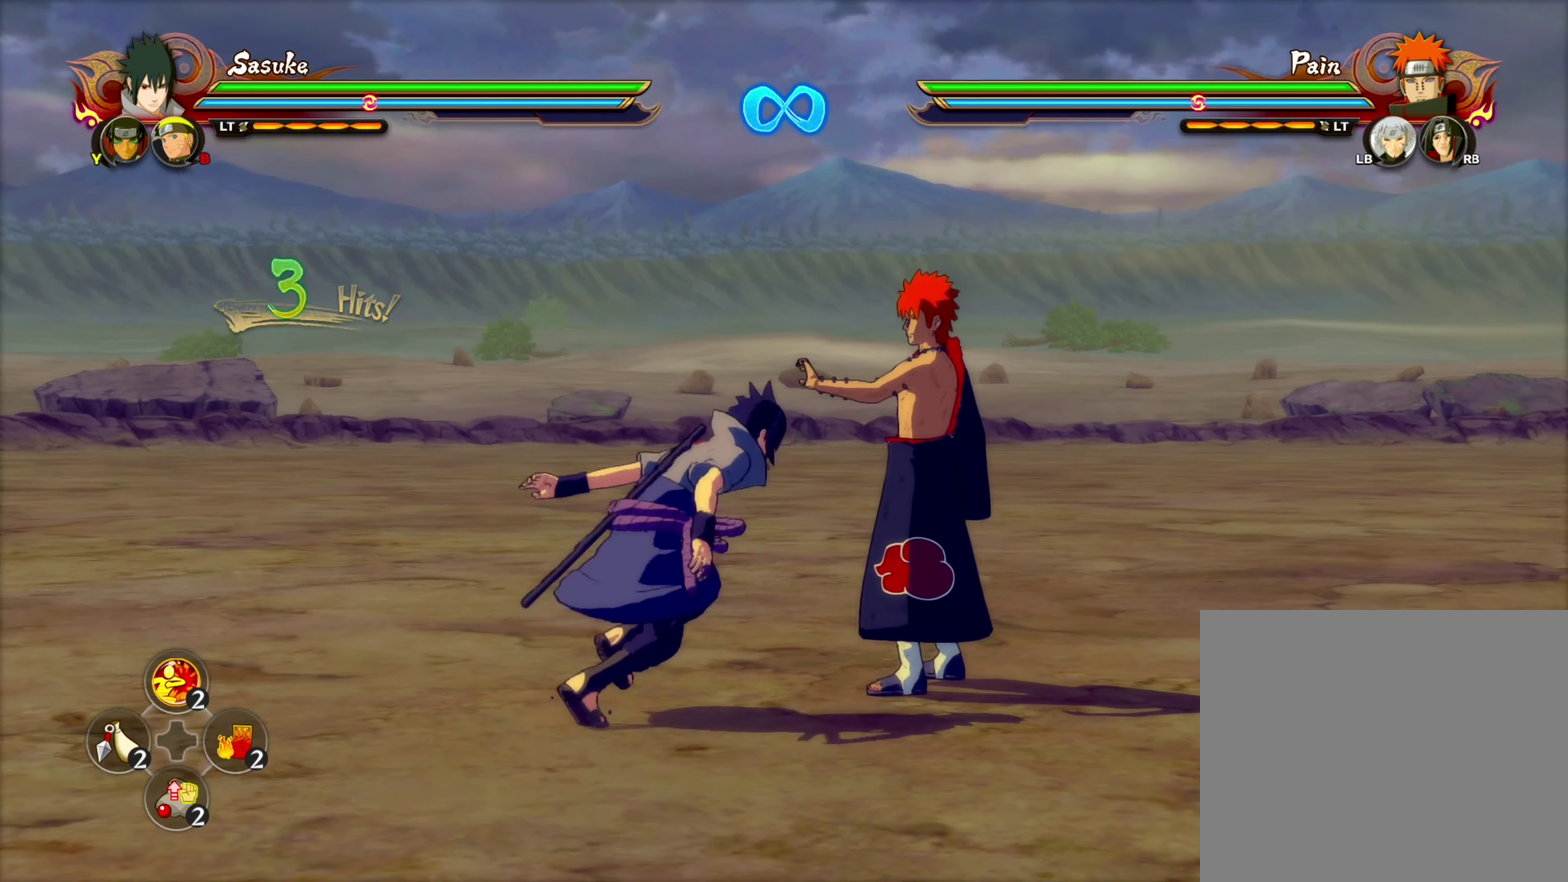
{"dt_ms": 200, "buttons": [], "left_stick": "center", "right_stick": "center", "events": []}